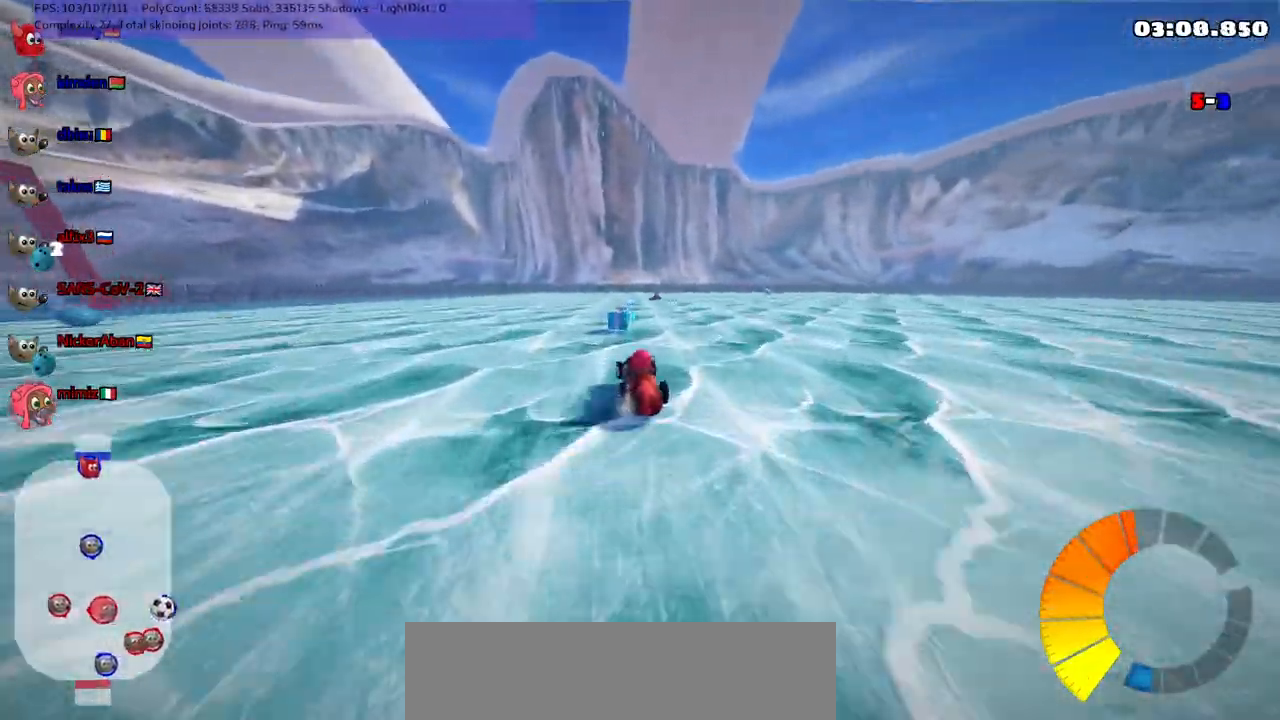
Gameplay with keyboard; each line is a JSON object with the keys held at the frame after it. "events" lists presses ("down") and releases ("up") of ".", "/", "alt_r", "b", "c", "comma", "ctrl_r", "d", "down", "f", "g", "h", "j", "k", "l", "left", "m", "n", "quote", "return", "right", "semicolon", "shift_r", "space", "super", "up" and "v" between this image and that frame as [ms after this image, input, new state], when the widget could be followed in between. No other keys are recorded. Mouse input is not recorded.
{"keys": ["left", "m", "up"], "events": []}
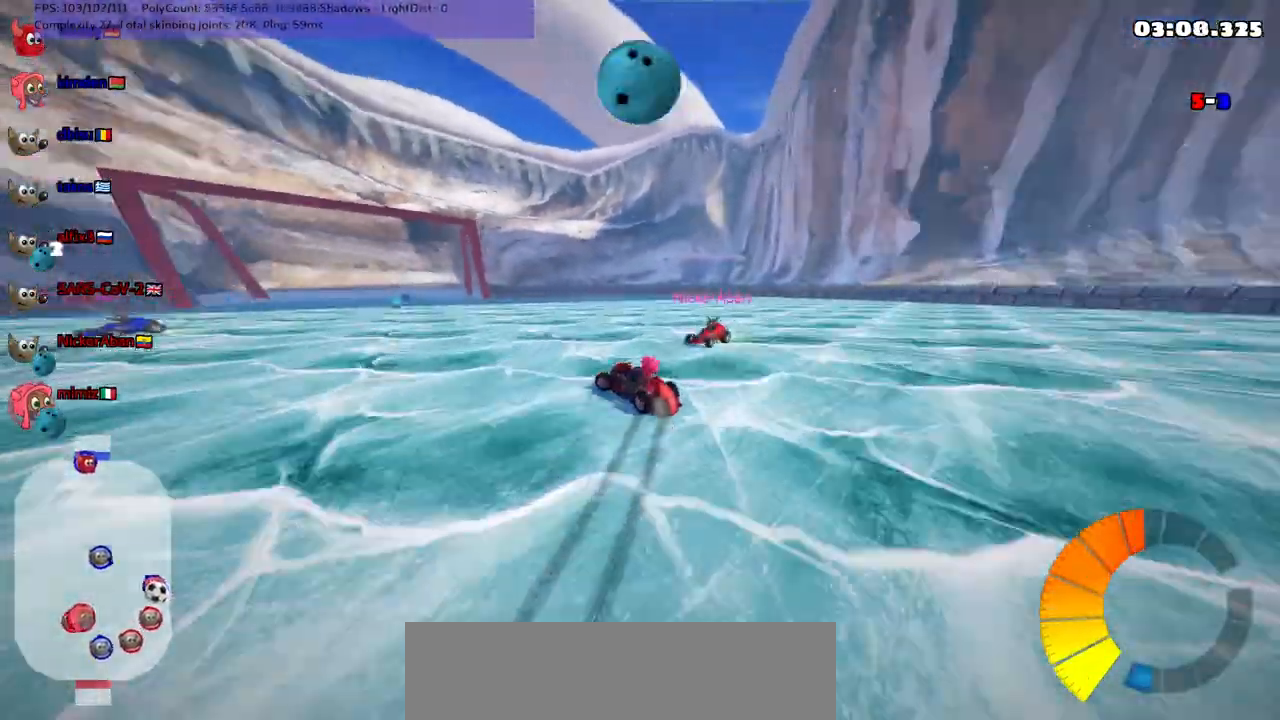
{"keys": ["left", "m", "right", "up"], "events": [[467, "right", "down"]]}
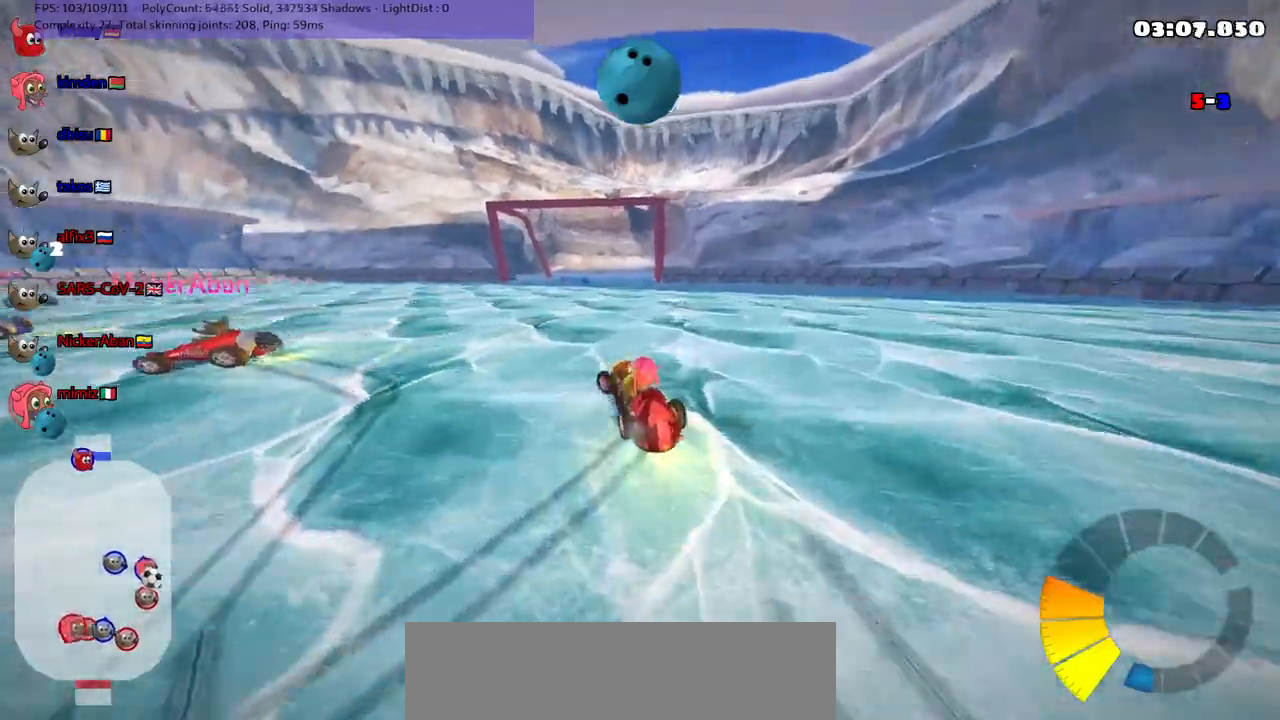
{"keys": ["left", "m", "right", "up"]}
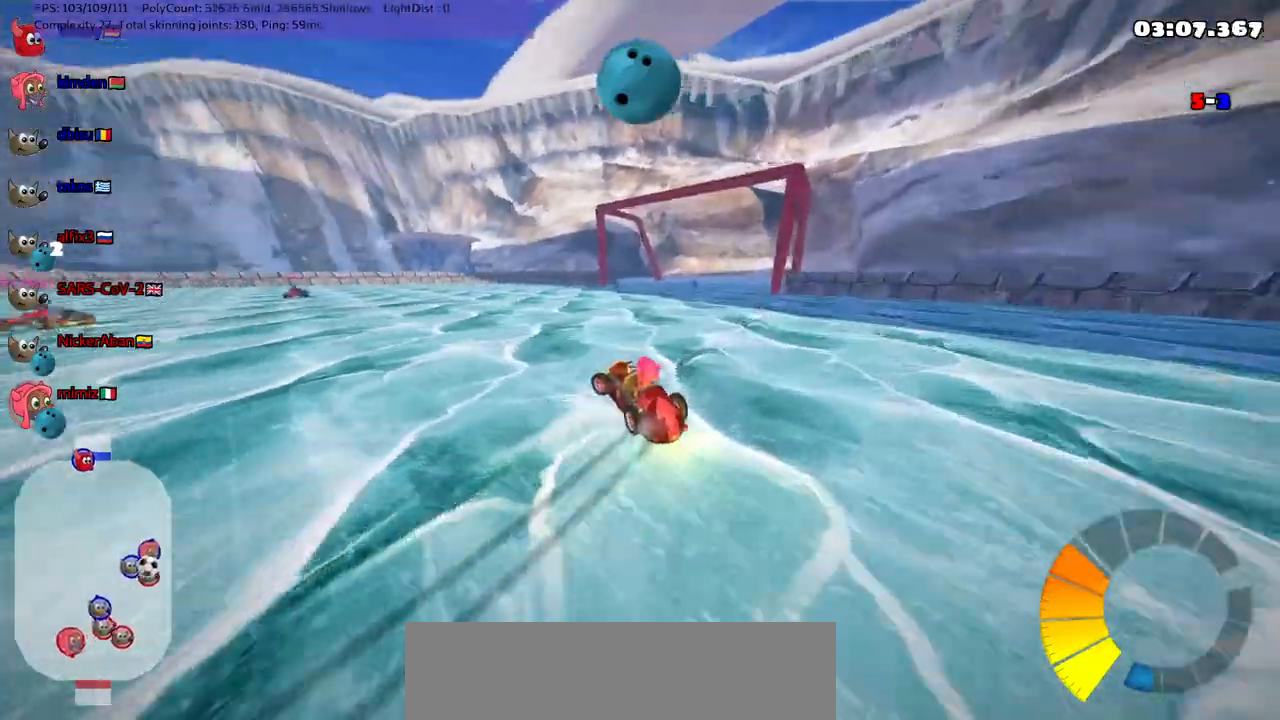
{"keys": ["left", "up"], "events": [[183, "right", "up"], [217, "m", "up"]]}
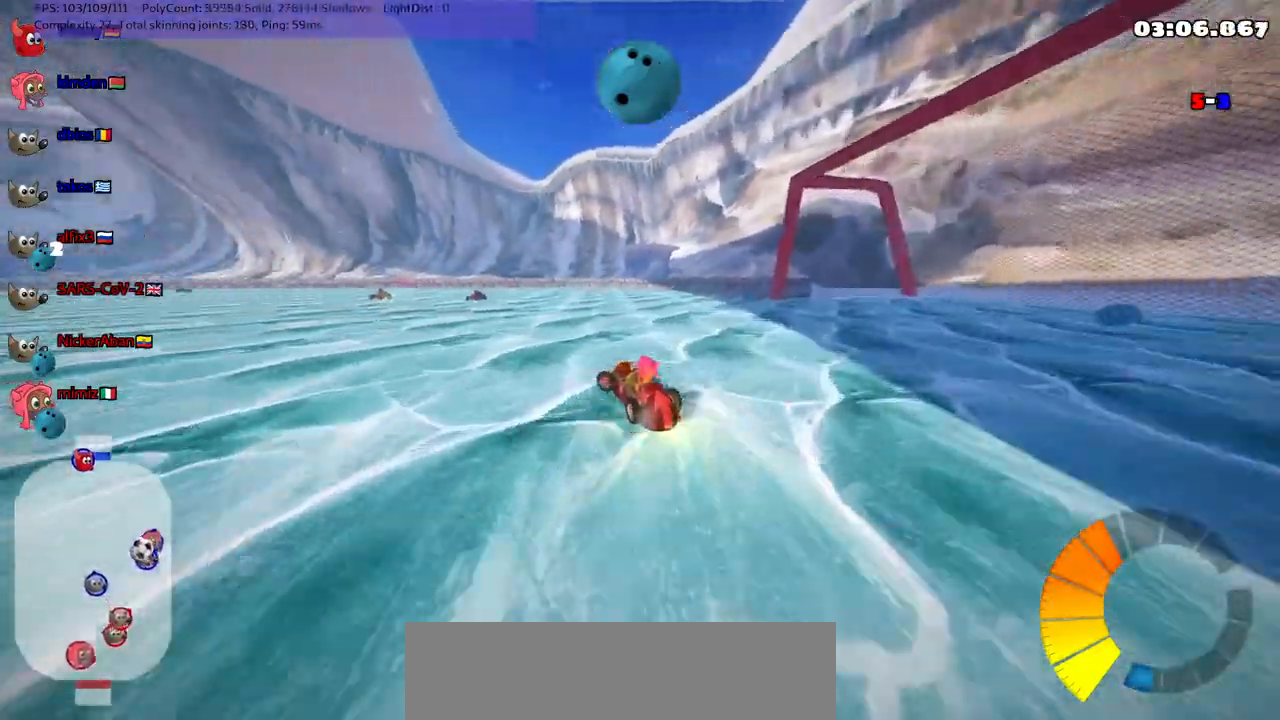
{"keys": ["left", "m", "right", "up"], "events": [[50, "left", "up"], [433, "left", "down"], [433, "m", "down"], [483, "right", "down"]]}
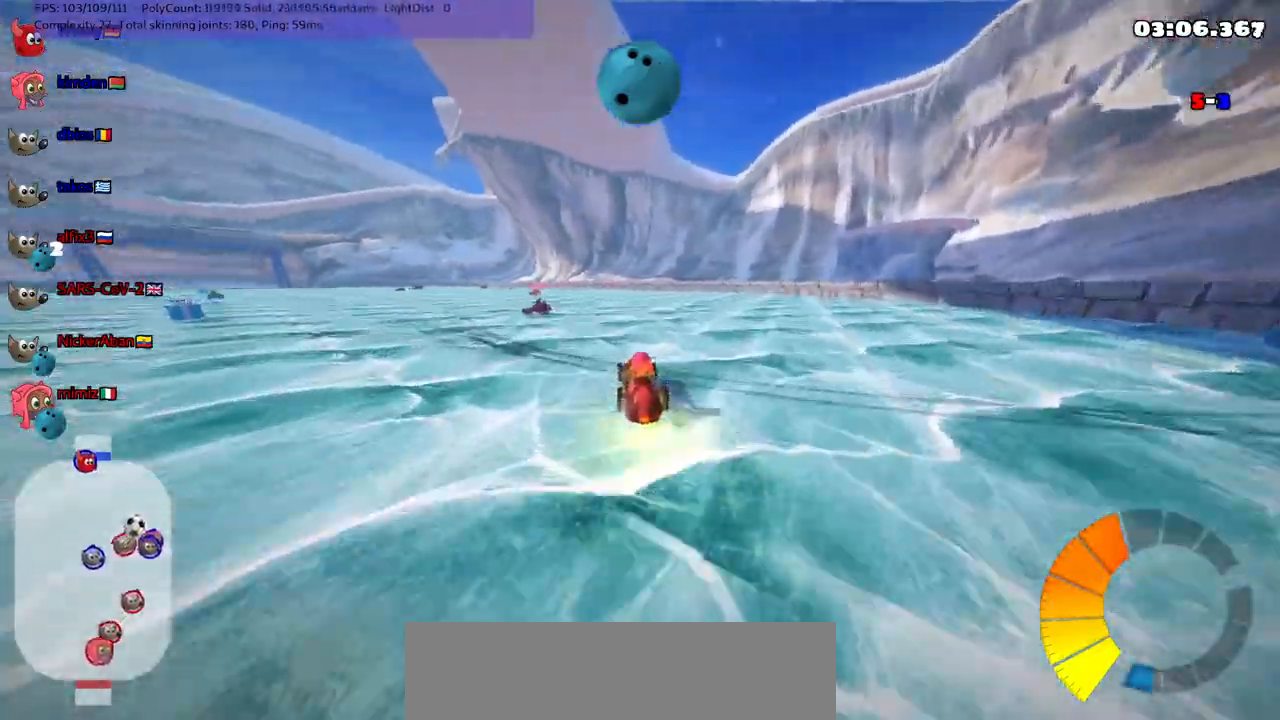
{"keys": ["m", "right", "up"], "events": [[17, "left", "up"]]}
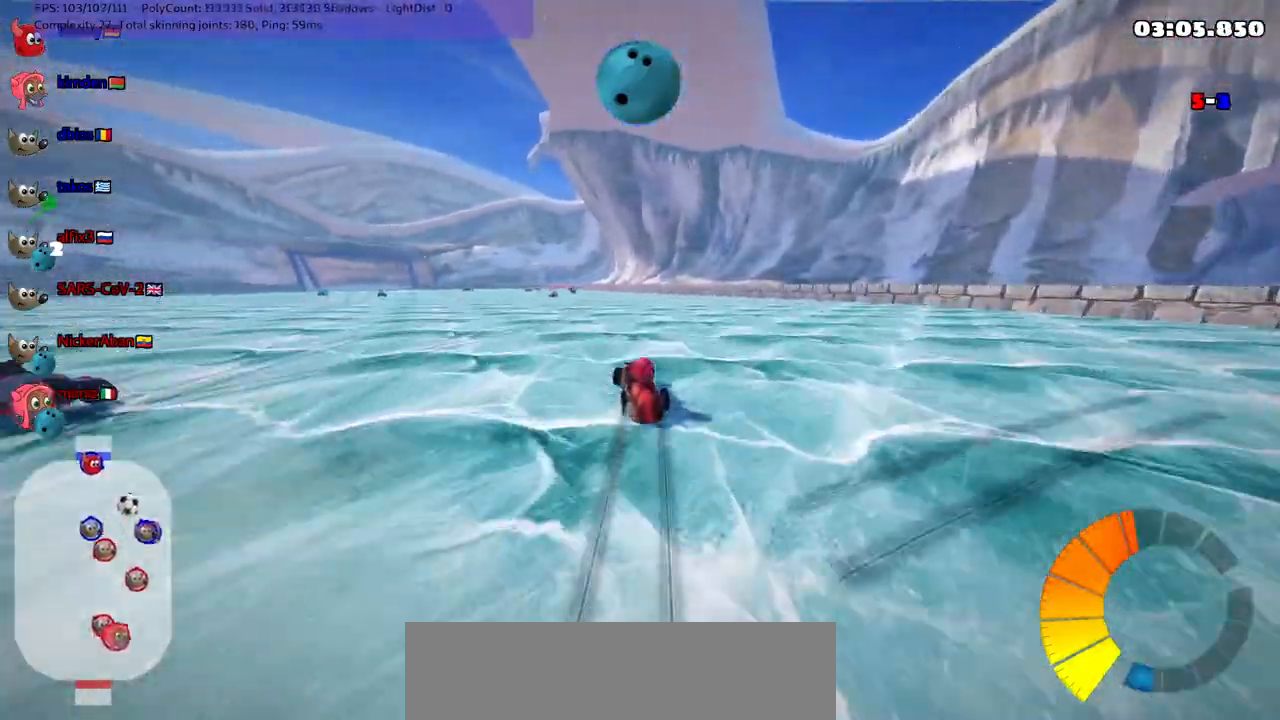
{"keys": ["m", "right", "up"], "events": [[117, "up", "up"], [367, "up", "down"]]}
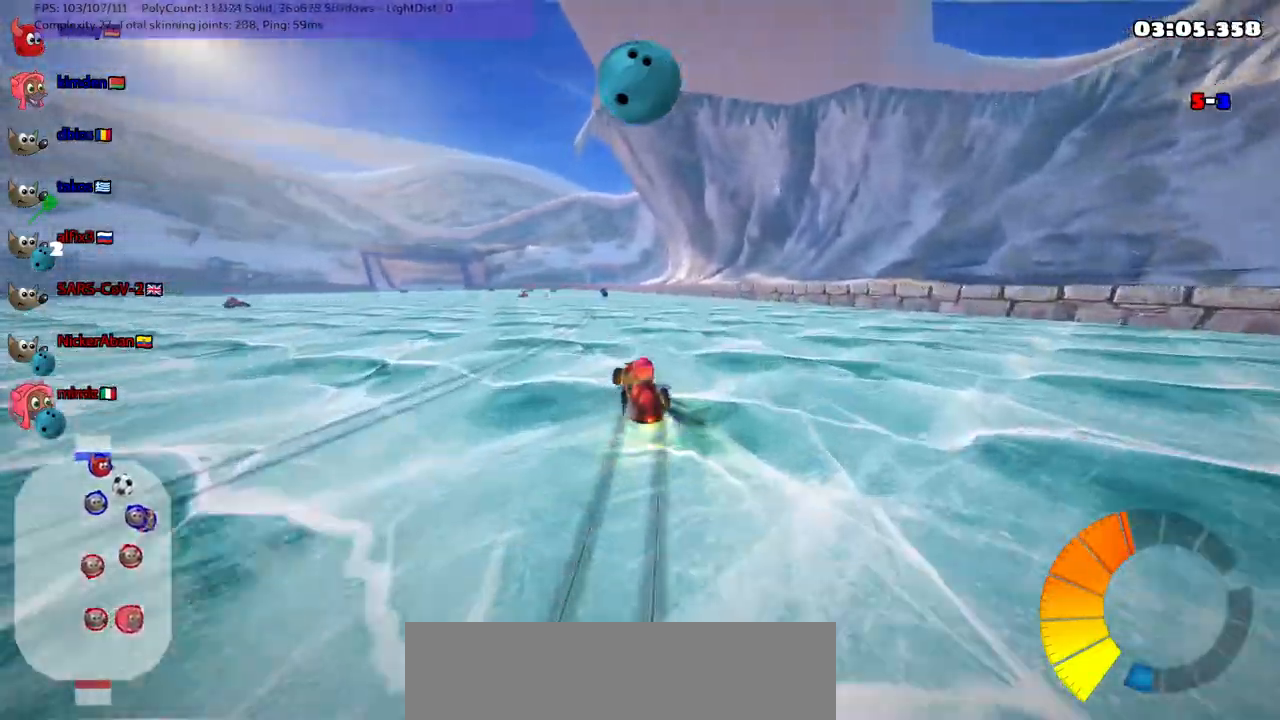
{"keys": ["up"], "events": [[83, "right", "up"], [150, "m", "up"]]}
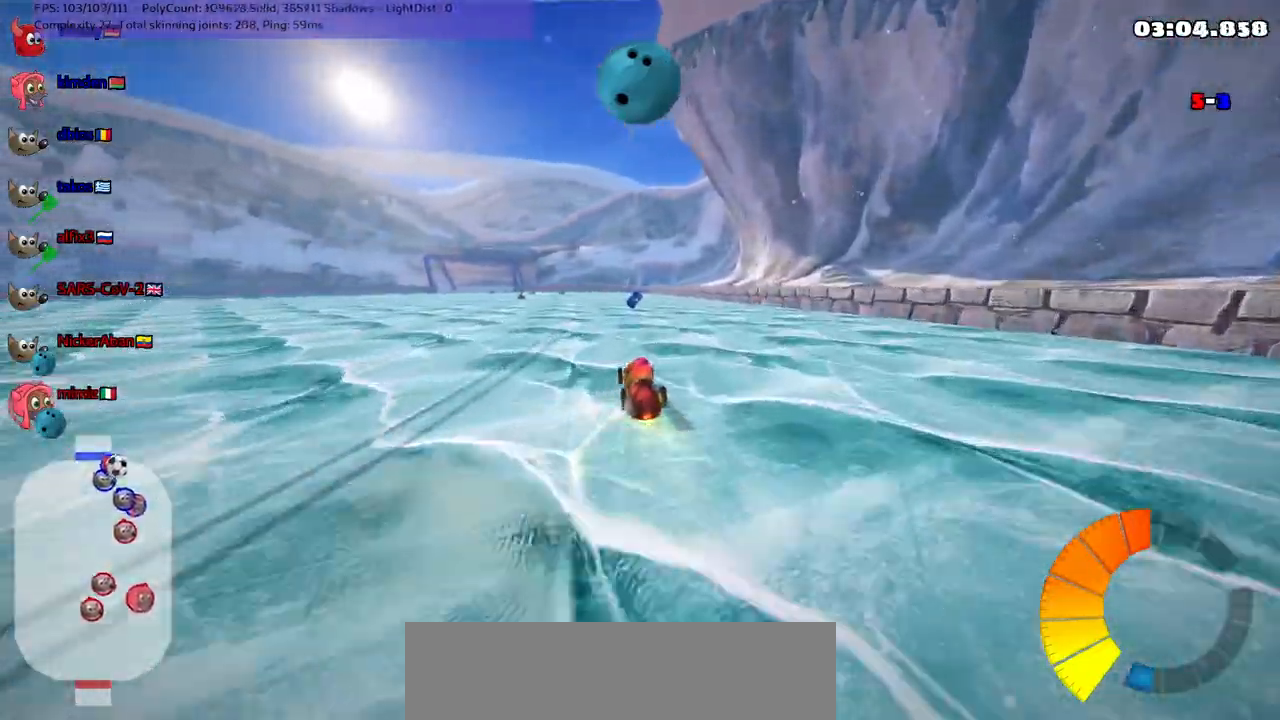
{"keys": [], "events": [[67, "right", "down"], [150, "right", "up"], [400, "up", "up"]]}
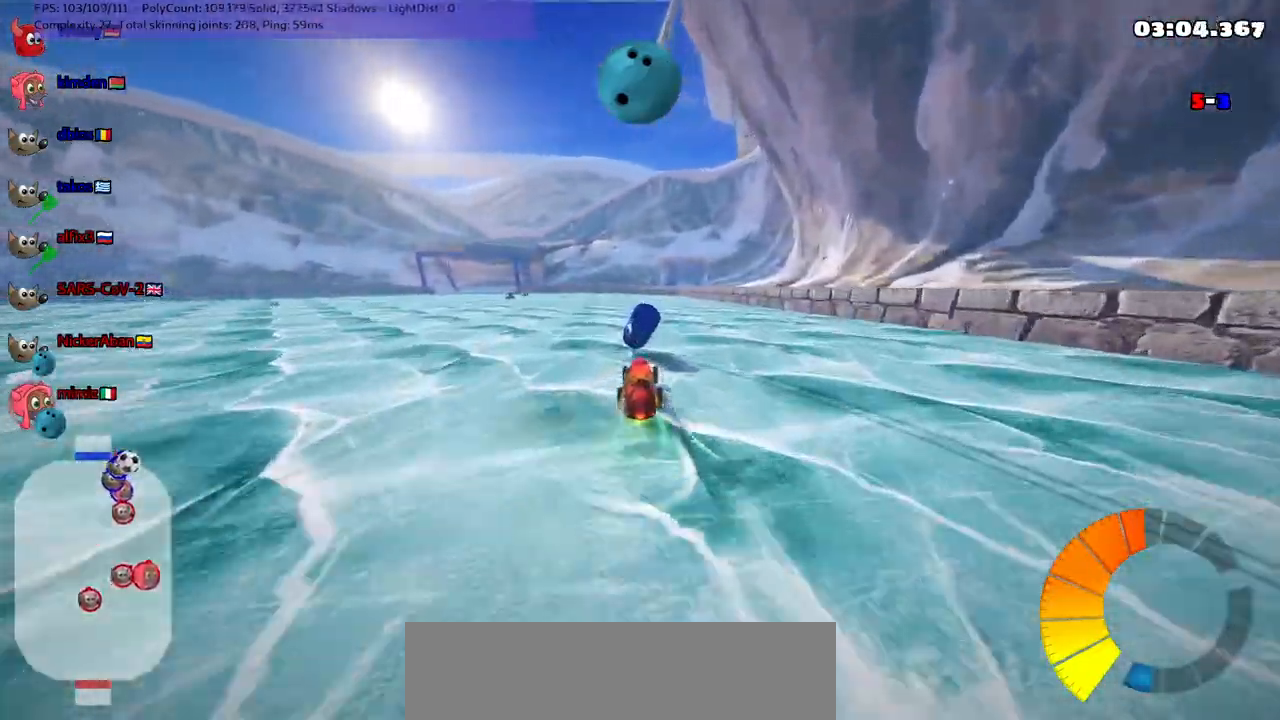
{"keys": [], "events": [[117, "down", "down"], [167, "right", "down"], [400, "down", "up"], [400, "right", "up"]]}
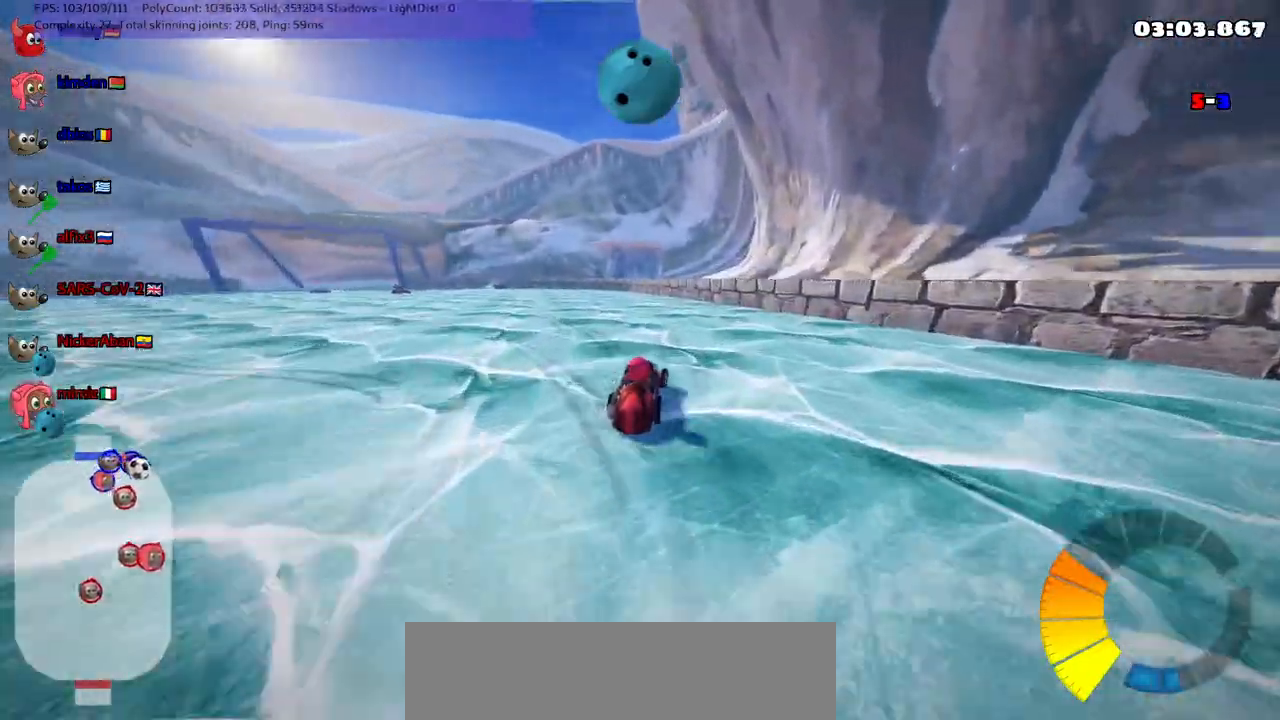
{"keys": [], "events": [[50, "down", "down"], [83, "left", "down"], [317, "left", "up"], [417, "down", "up"]]}
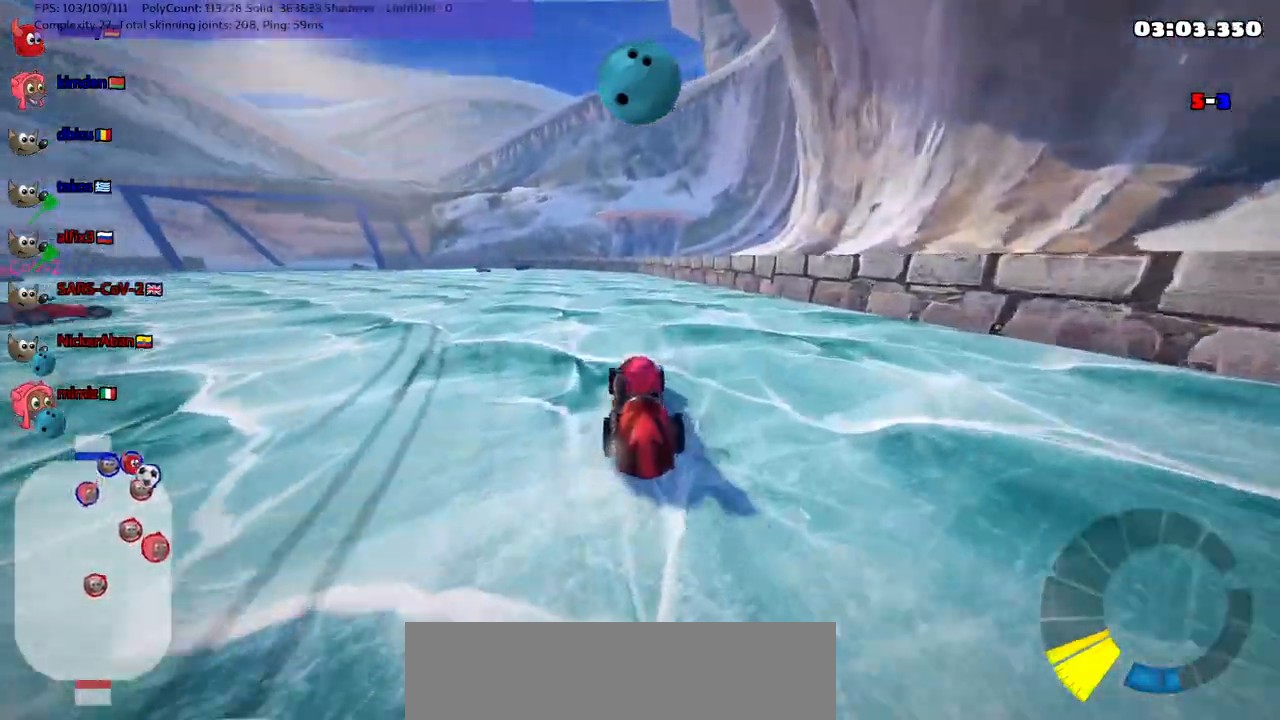
{"keys": ["left", "up"], "events": [[250, "down", "down"], [383, "down", "up"], [450, "left", "down"], [483, "up", "down"]]}
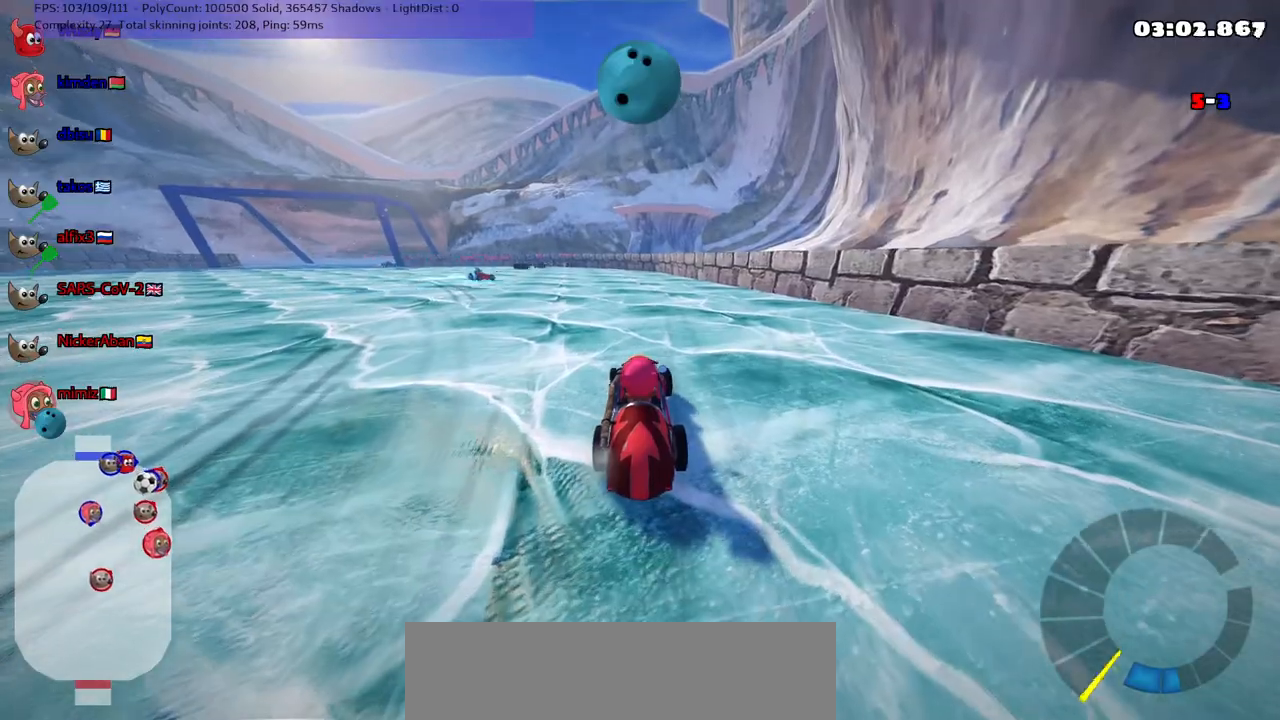
{"keys": ["left", "n", "up"], "events": [[317, "n", "down"]]}
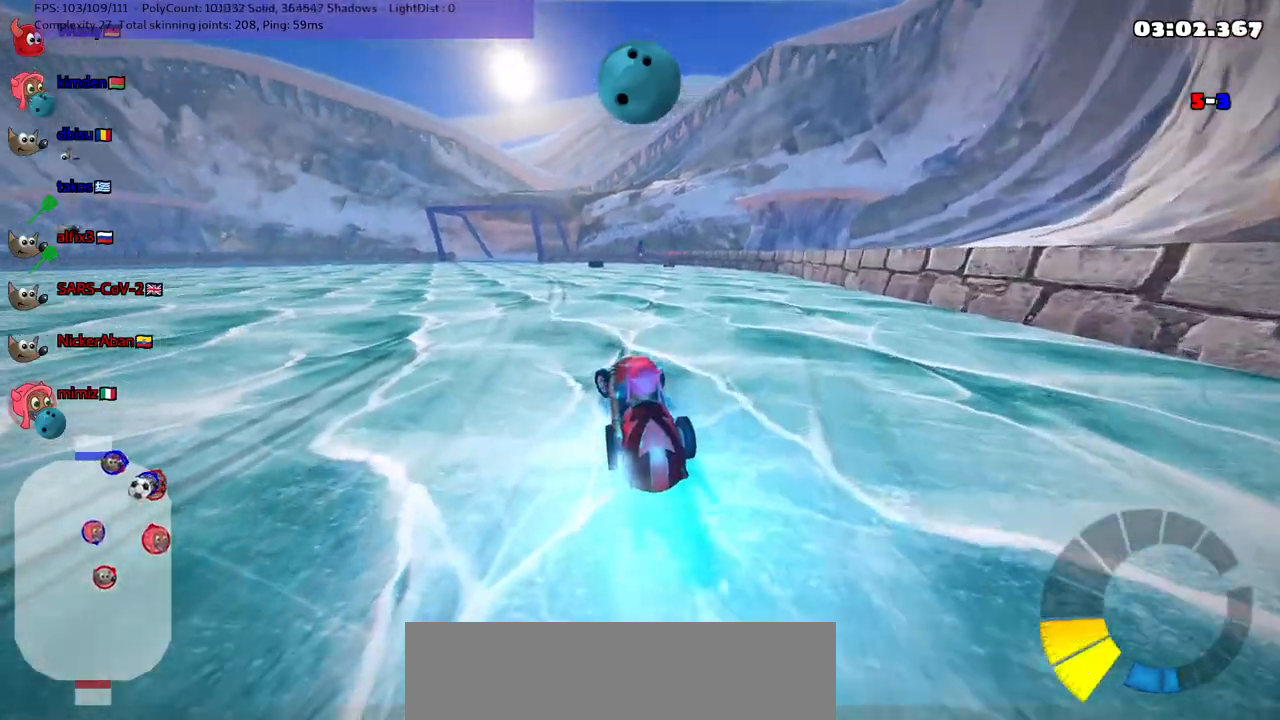
{"keys": ["up"], "events": [[17, "m", "down"], [50, "n", "up"], [200, "left", "up"], [200, "m", "up"]]}
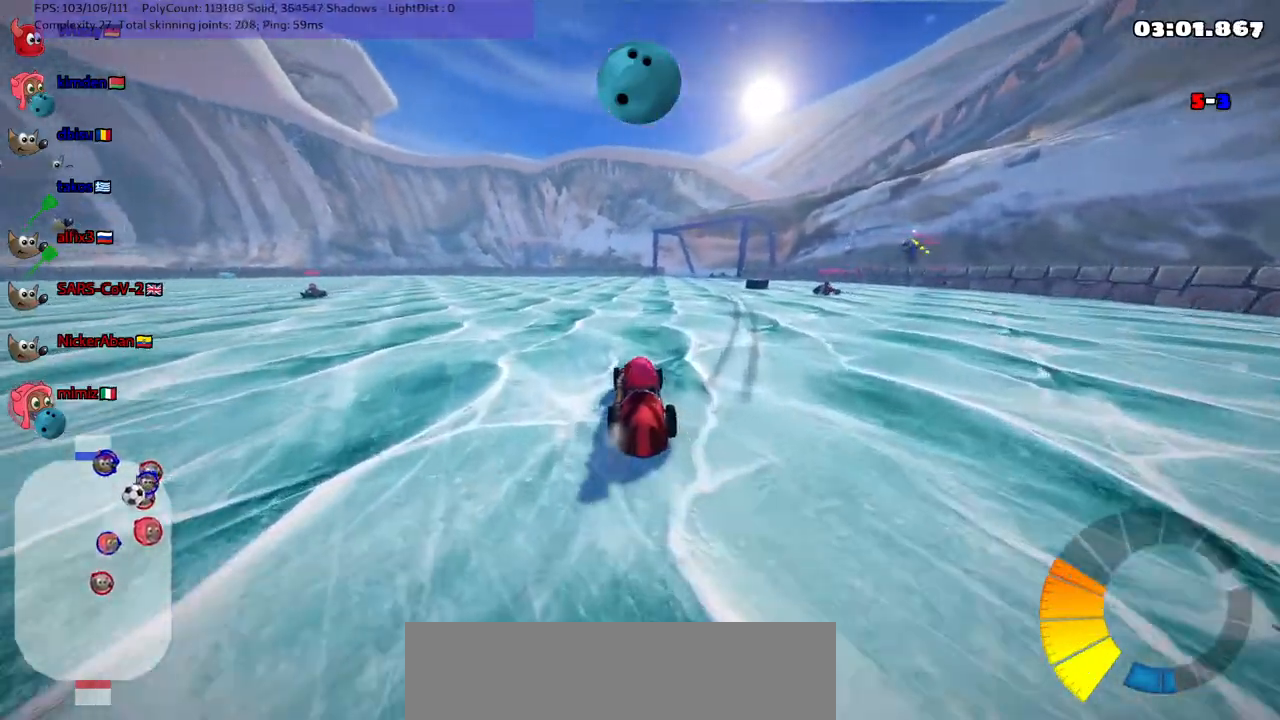
{"keys": ["left", "up"], "events": [[67, "right", "down"], [217, "m", "down"], [300, "right", "up"], [350, "m", "up"], [400, "left", "down"], [400, "space", "down"], [450, "space", "up"]]}
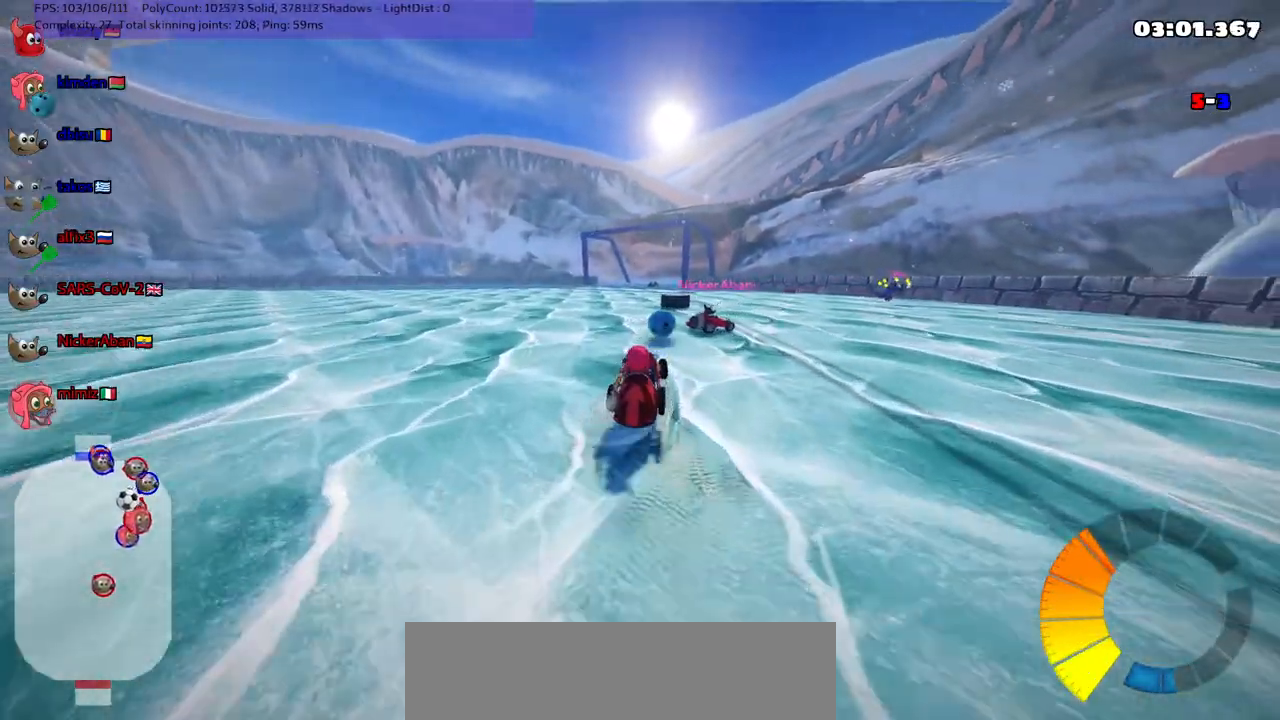
{"keys": ["up"], "events": [[317, "left", "up"]]}
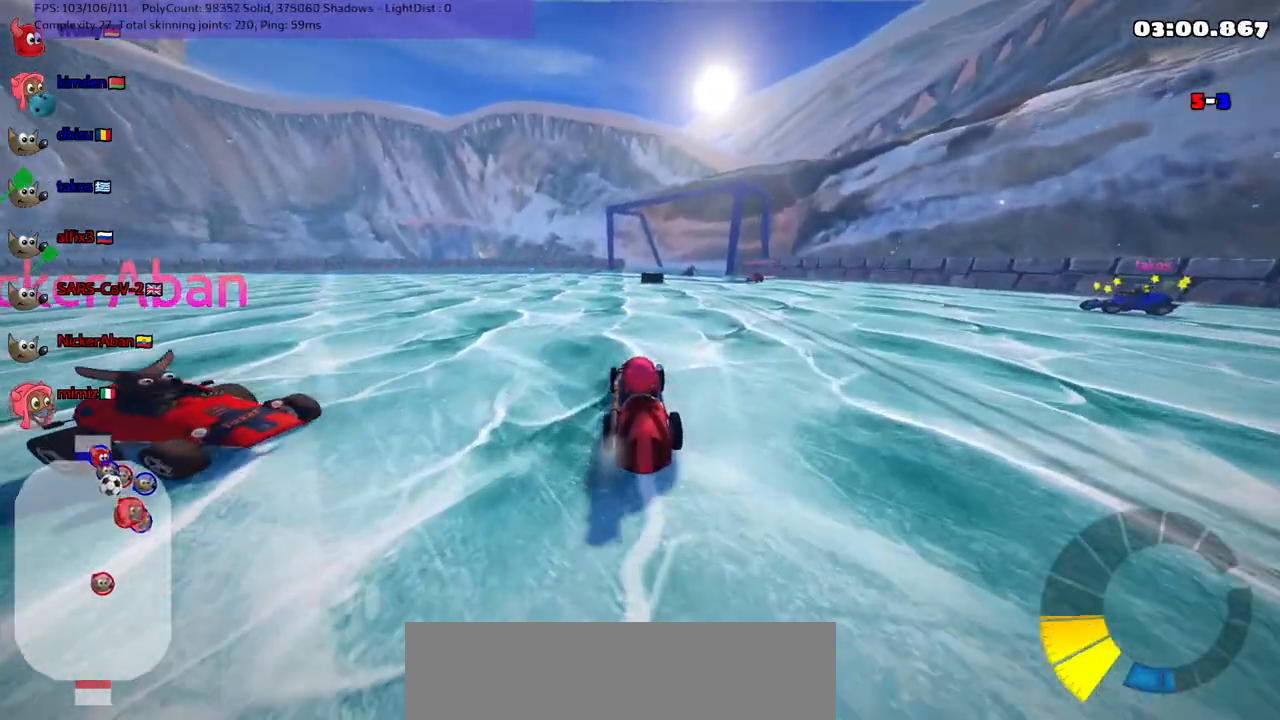
{"keys": ["m", "right", "up"], "events": [[383, "right", "down"], [417, "m", "down"]]}
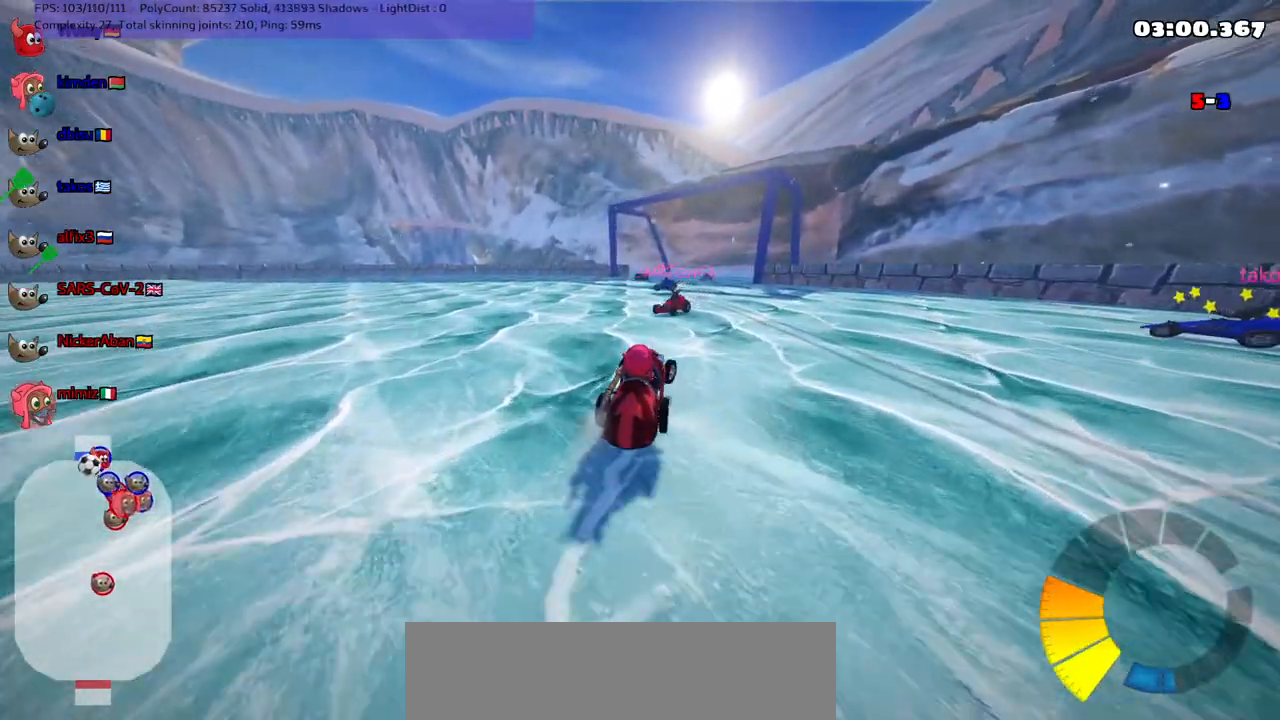
{"keys": ["up"], "events": [[67, "right", "up"], [117, "m", "up"]]}
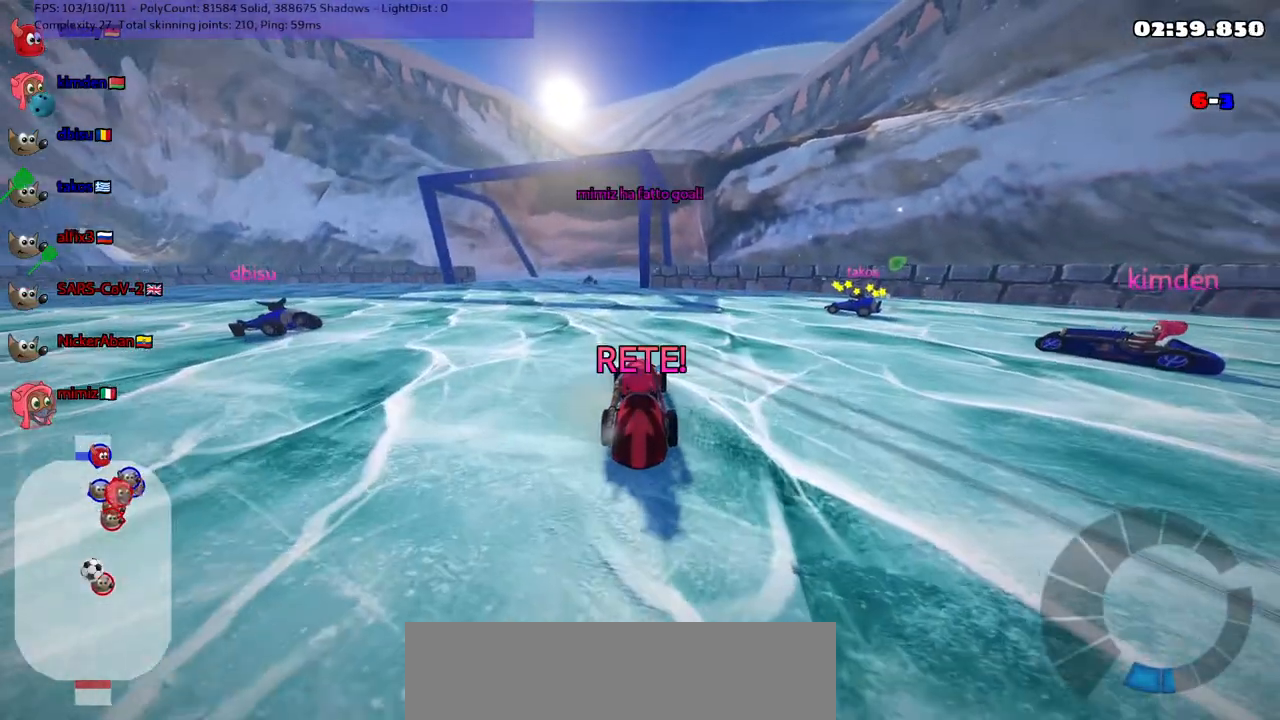
{"keys": ["up"], "events": []}
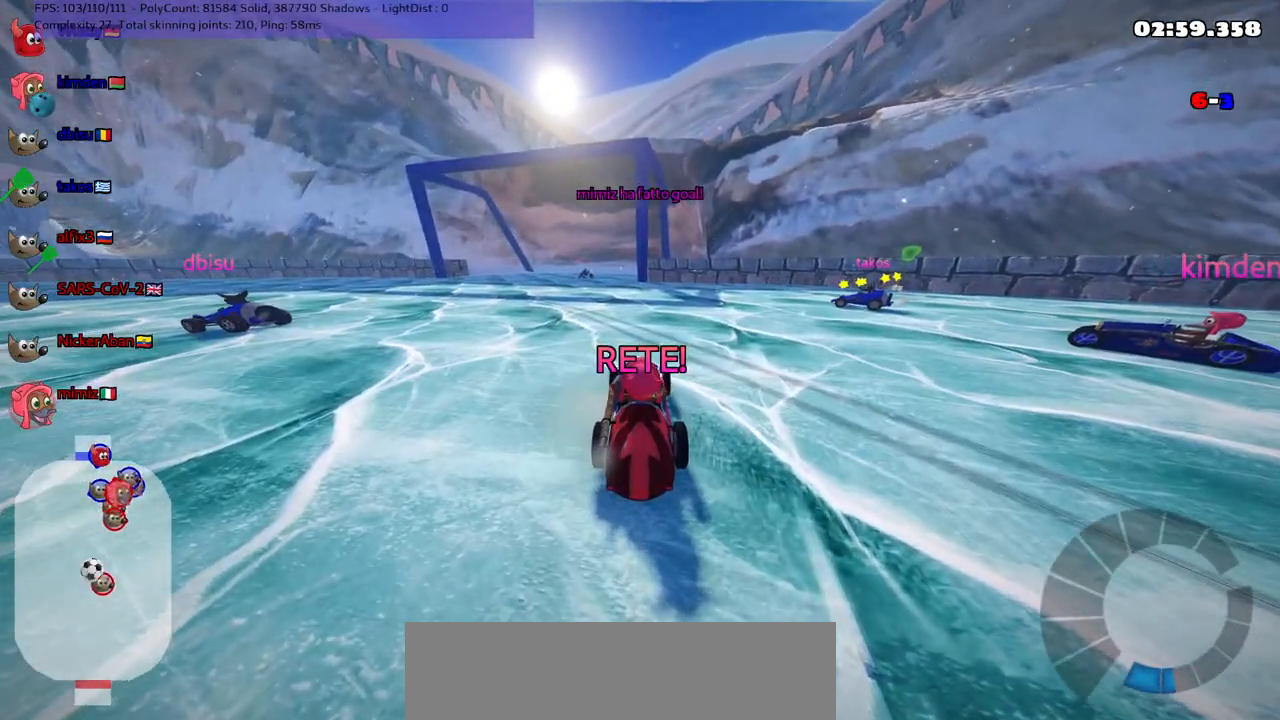
{"keys": ["up"], "events": []}
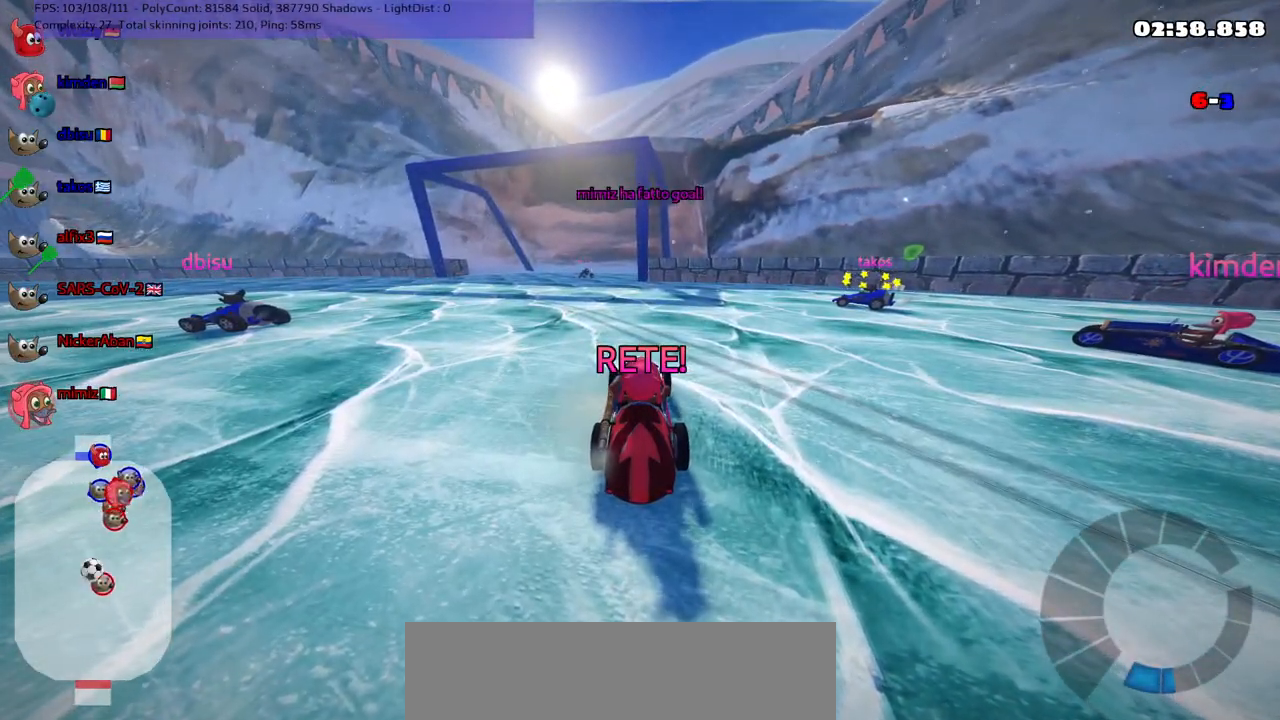
{"keys": ["up"], "events": []}
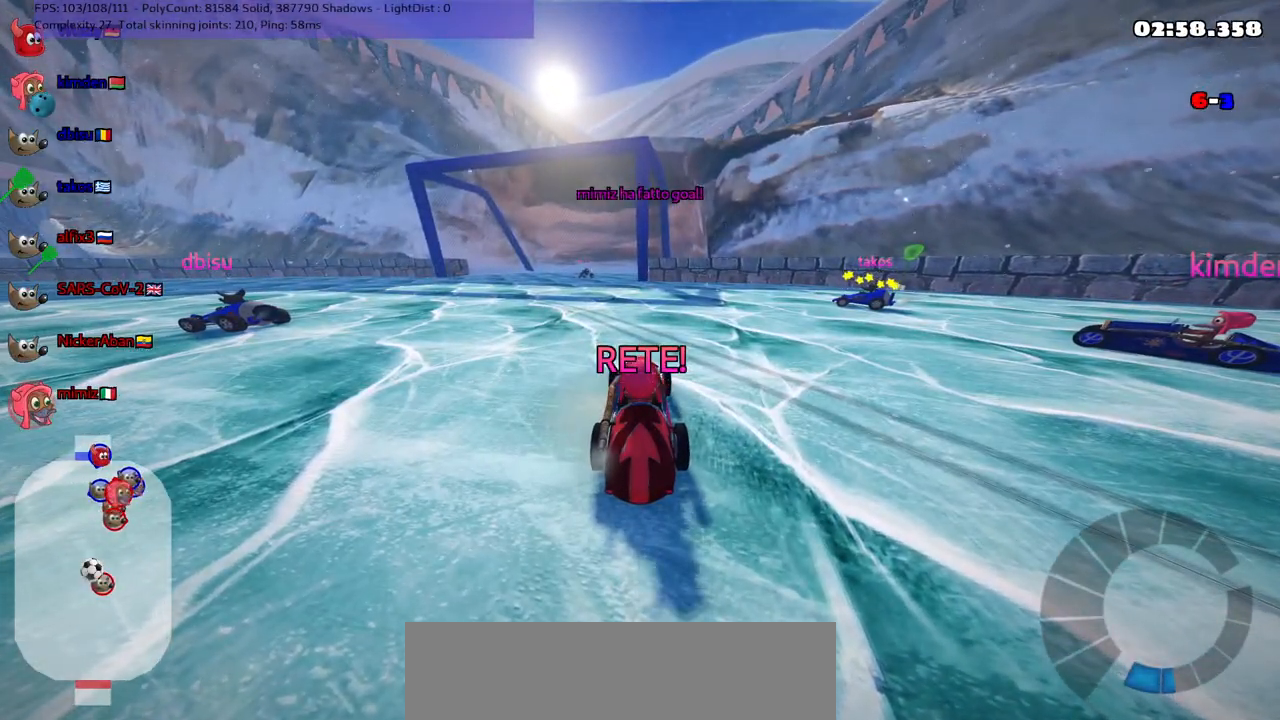
{"keys": ["up"], "events": []}
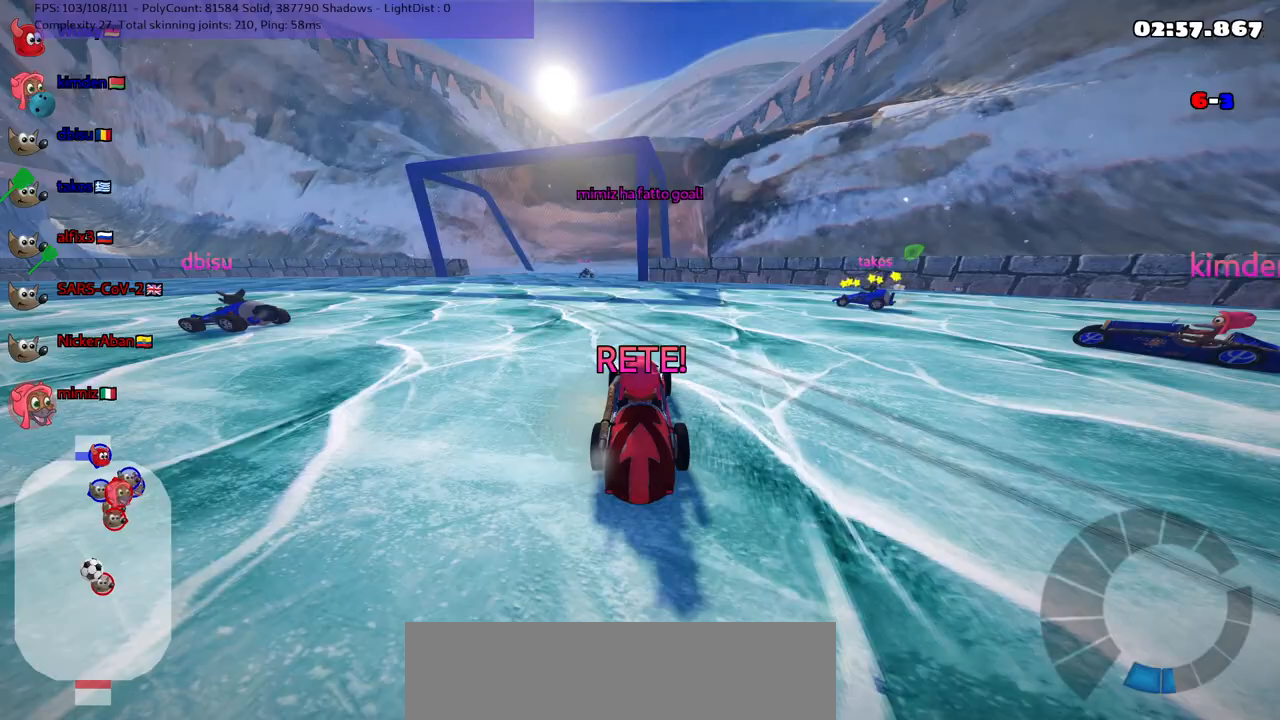
{"keys": ["n", "up"], "events": [[383, "n", "down"]]}
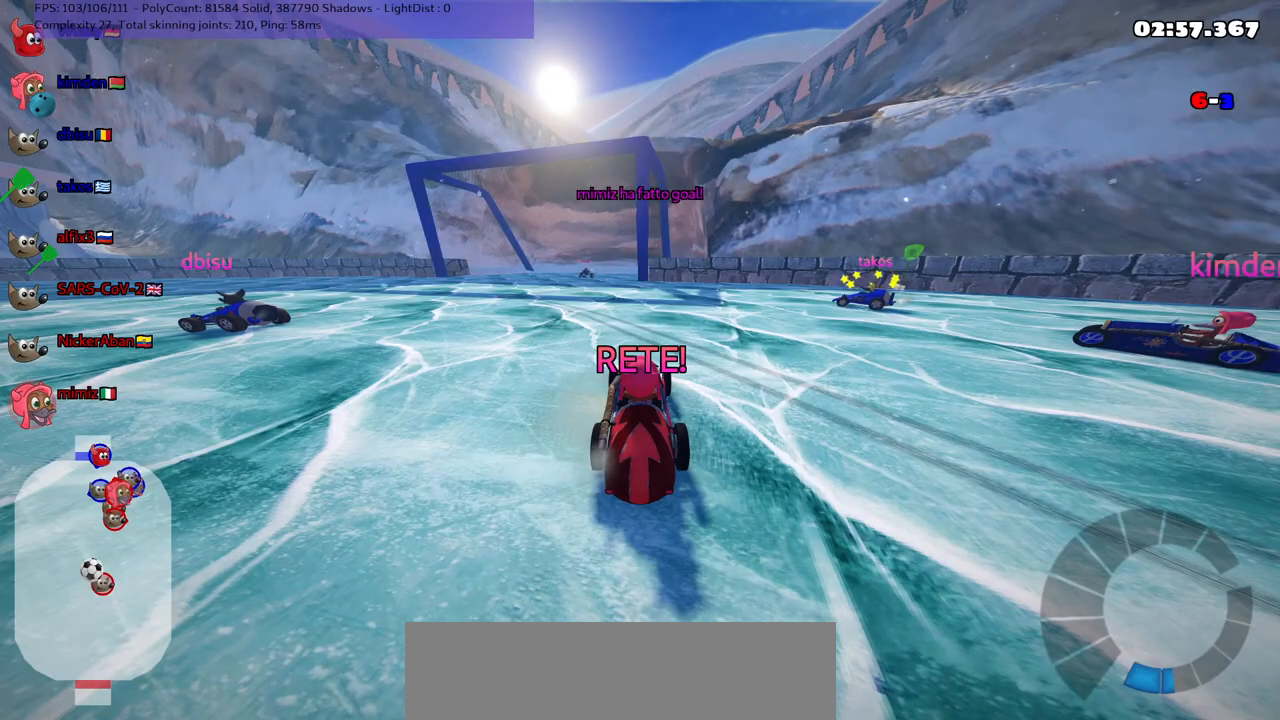
{"keys": ["right", "up"], "events": [[383, "right", "down"], [483, "n", "up"]]}
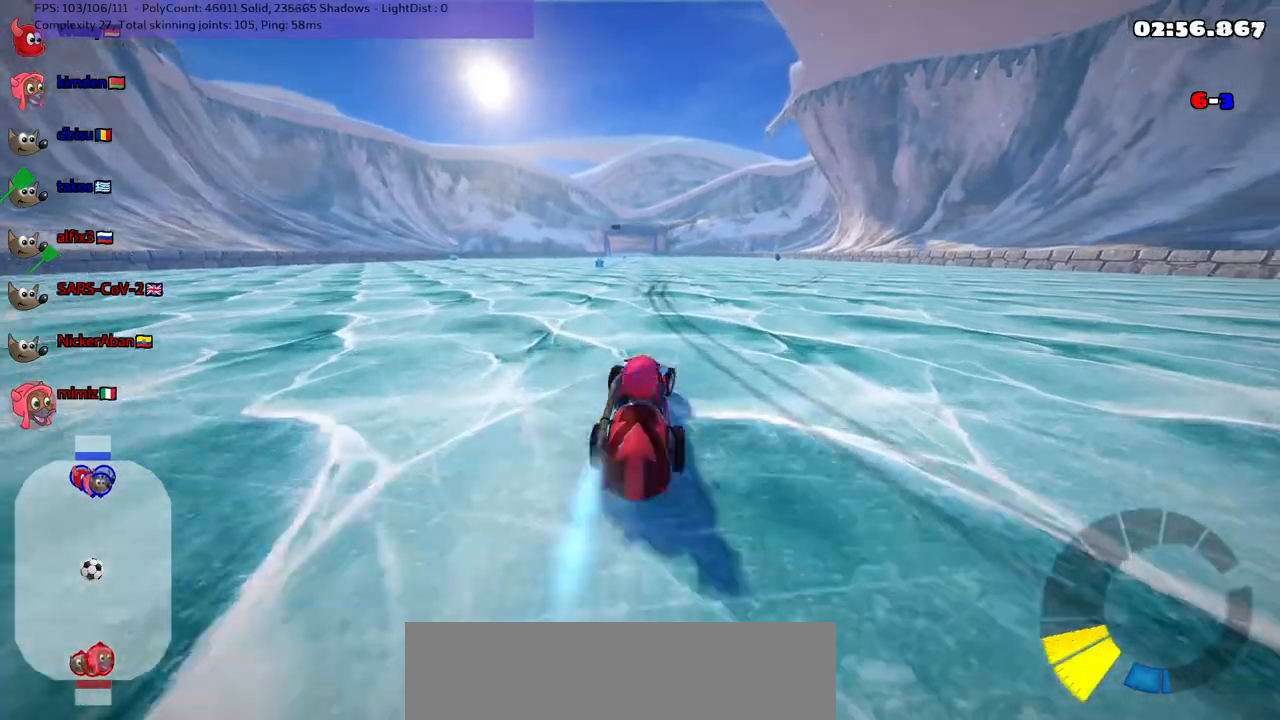
{"keys": ["left", "m", "right", "up"], "events": [[83, "left", "down"], [83, "right", "up"], [133, "m", "down"], [183, "right", "down"], [217, "left", "up"], [317, "left", "down"], [400, "left", "up"], [500, "left", "down"]]}
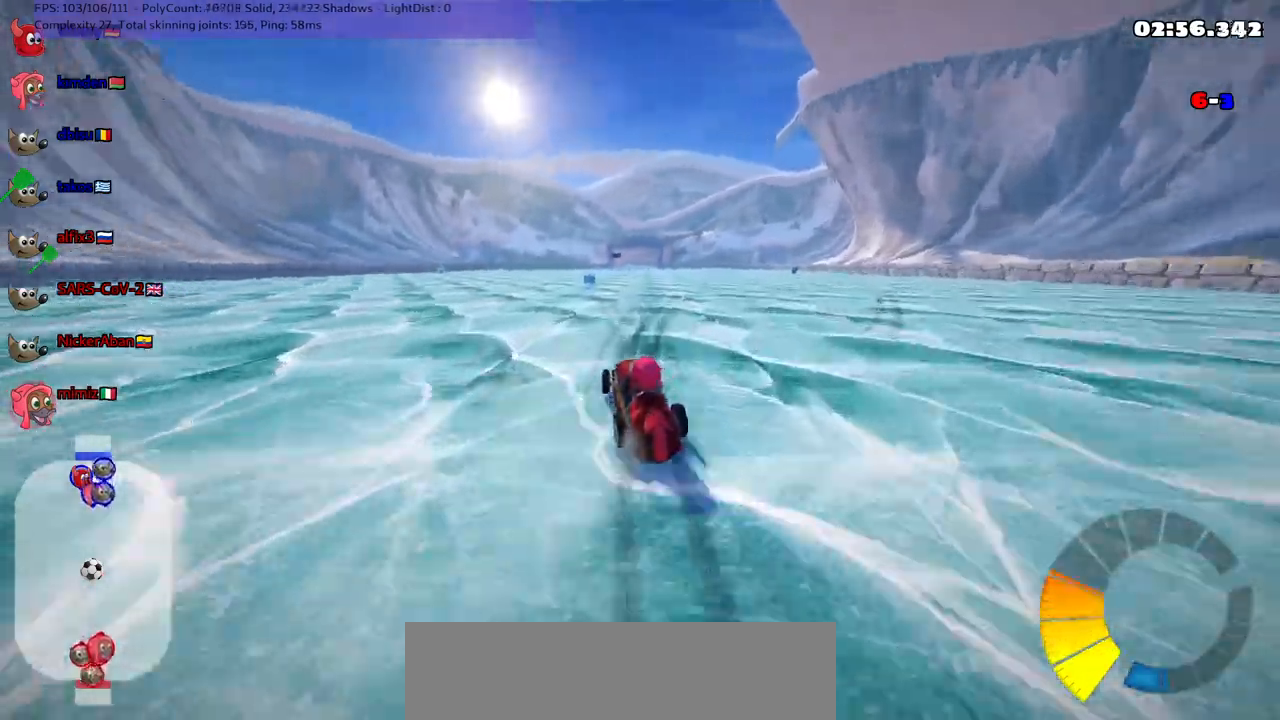
{"keys": ["m", "right", "up"], "events": [[83, "left", "up"]]}
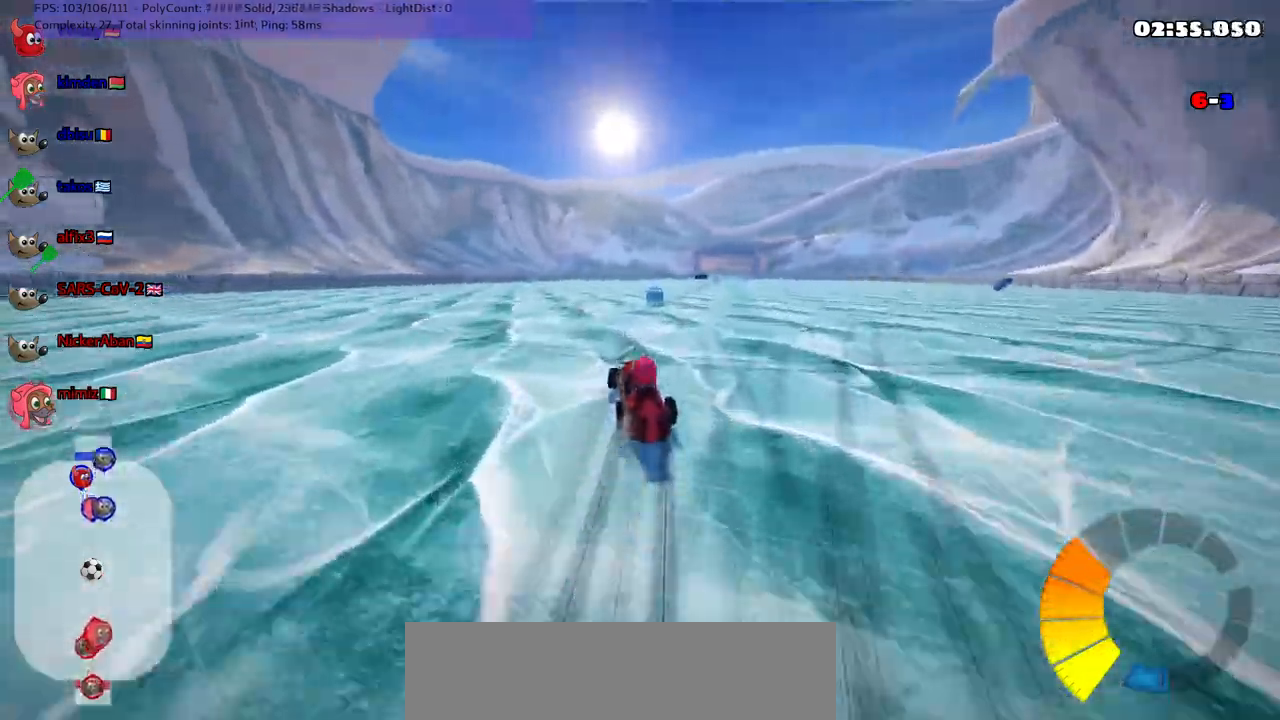
{"keys": ["right", "up"], "events": [[300, "m", "up"], [300, "n", "down"], [483, "n", "up"]]}
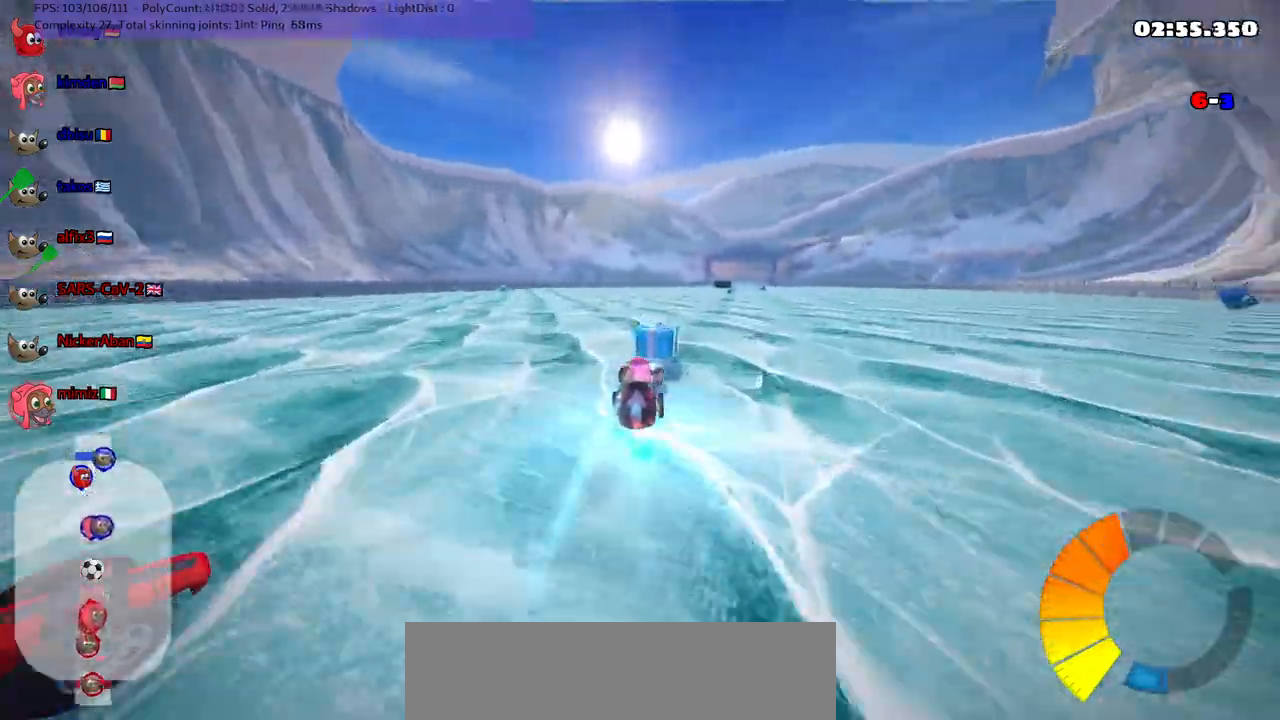
{"keys": ["space", "up"], "events": [[83, "right", "up"], [217, "right", "down"], [267, "right", "up"], [500, "space", "down"]]}
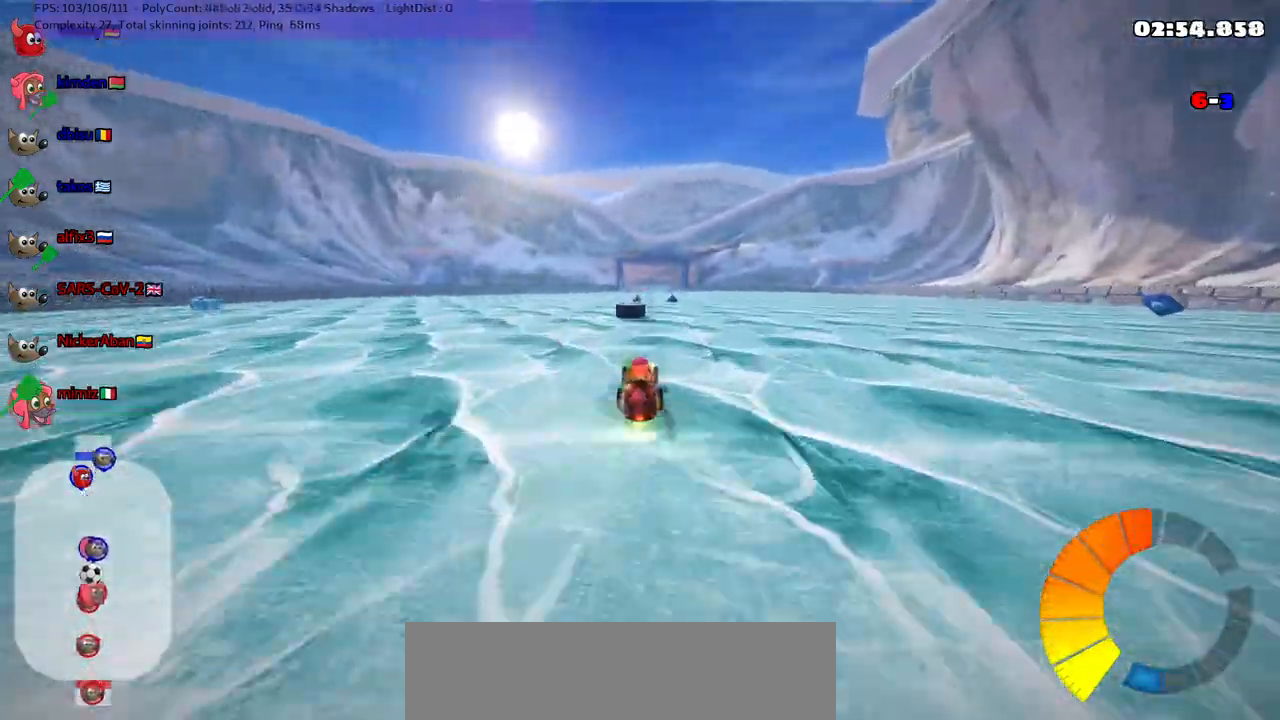
{"keys": ["left", "up"], "events": [[83, "left", "down"], [83, "space", "up"], [200, "m", "down"], [383, "m", "up"]]}